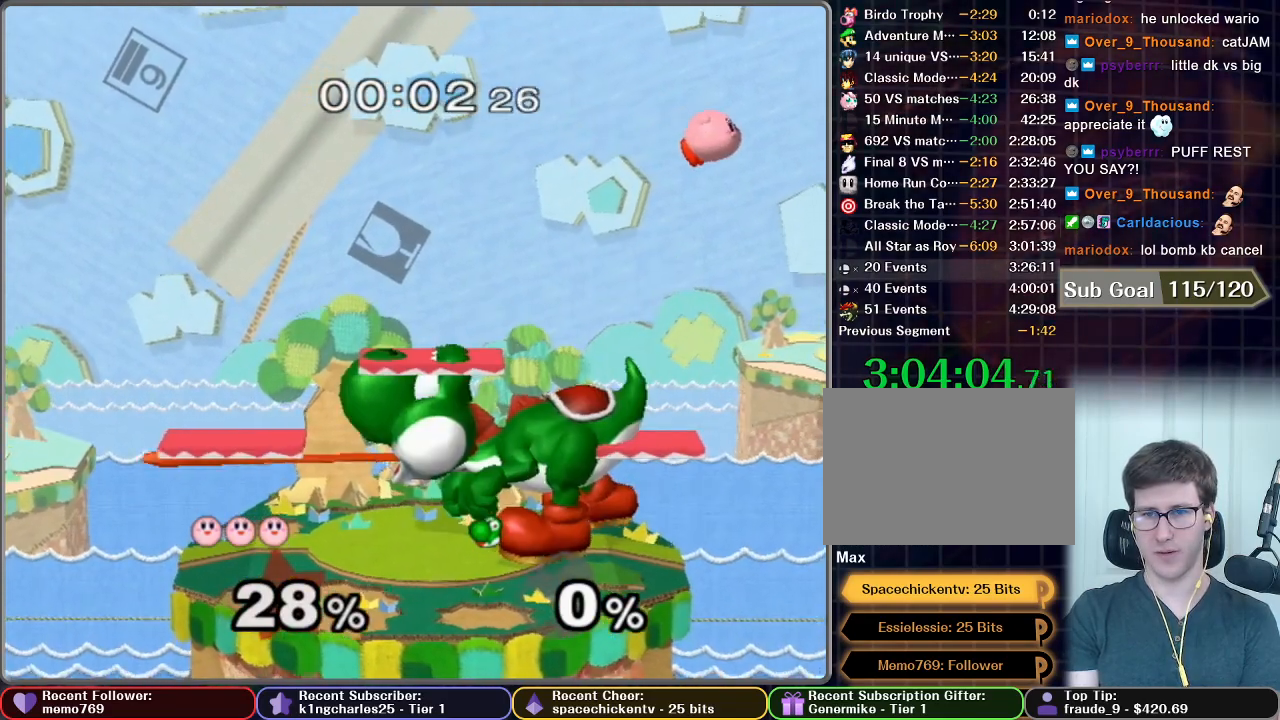
Gameplay with a controller (Nintendo layout); each line is a JSON object with the inputs held at the frame after it. "events" lists button and stick changes between this image and that frame as [ms after this image, input, new state], when the widget could be followed in between. Not read: L3 R3.
{"buttons": ["X"], "left_stick": "left", "right_stick": "center", "events": [[384, "X", "down"], [401, "left_stick", "center"], [484, "left_stick", "left"]]}
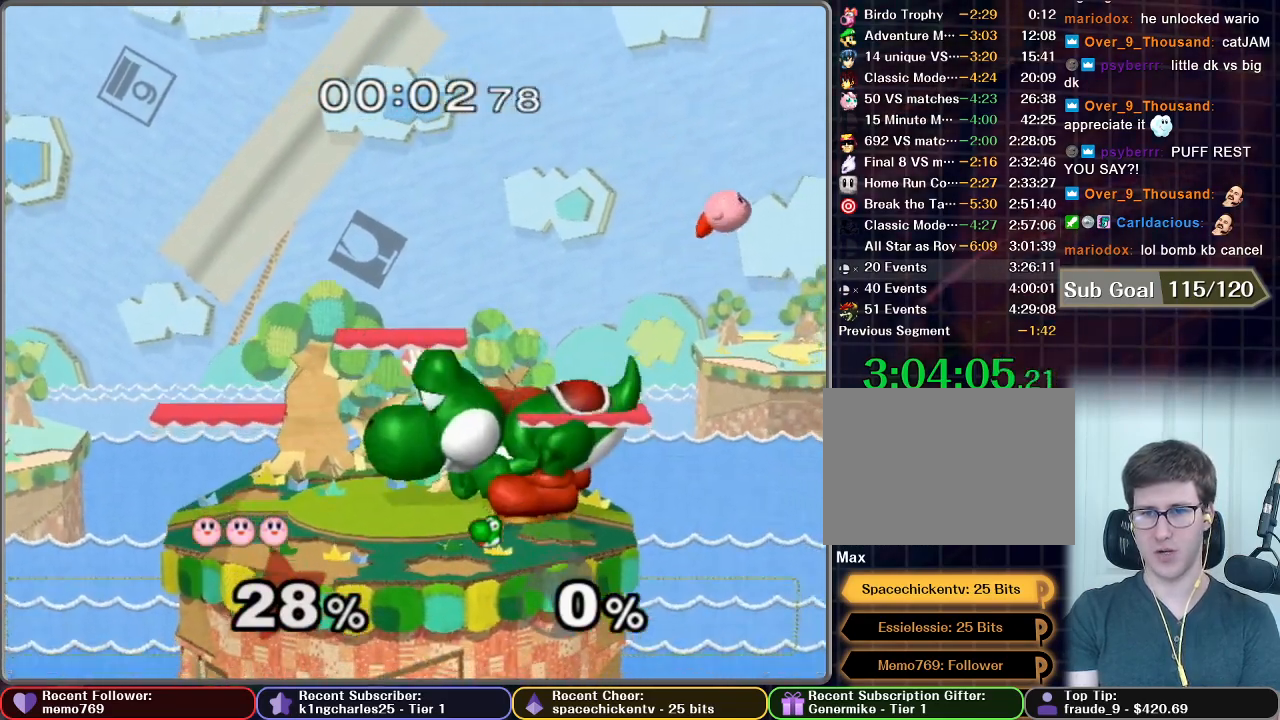
{"buttons": [], "left_stick": "center", "right_stick": "center", "events": [[33, "X", "up"], [183, "left_stick", "center"], [300, "left_stick", "left"], [350, "X", "down"], [484, "X", "up"], [500, "left_stick", "center"]]}
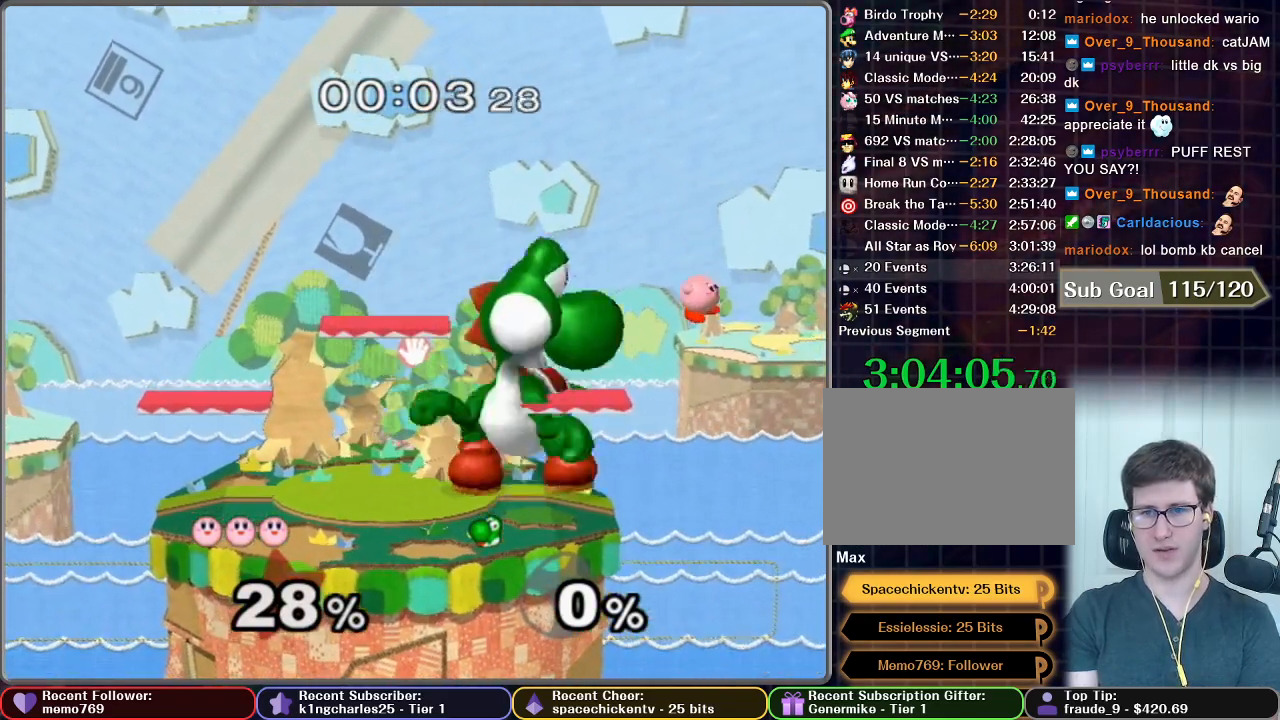
{"buttons": [], "left_stick": "center", "right_stick": "center", "events": [[234, "left_stick", "left"], [251, "X", "down"], [334, "X", "up"], [367, "left_stick", "center"]]}
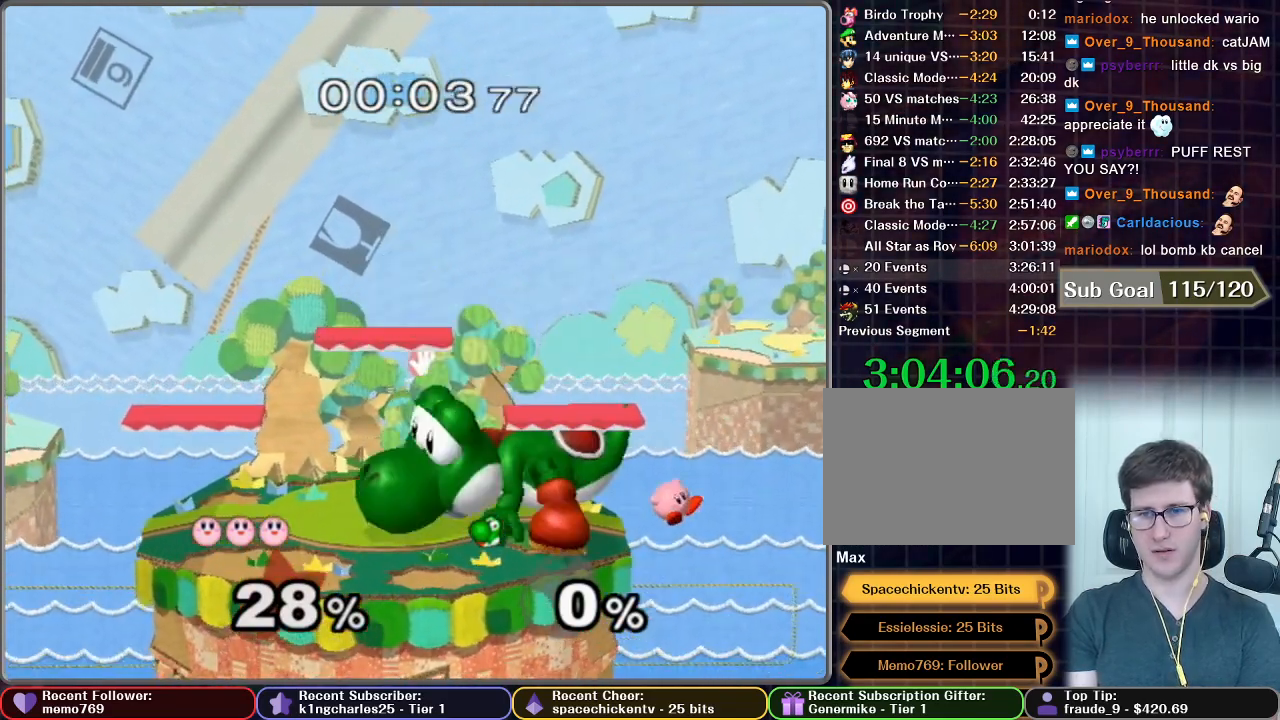
{"buttons": ["B"], "left_stick": "up-left", "right_stick": "center", "events": [[84, "left_stick", "left"], [200, "left_stick", "up-left"], [284, "B", "down"]]}
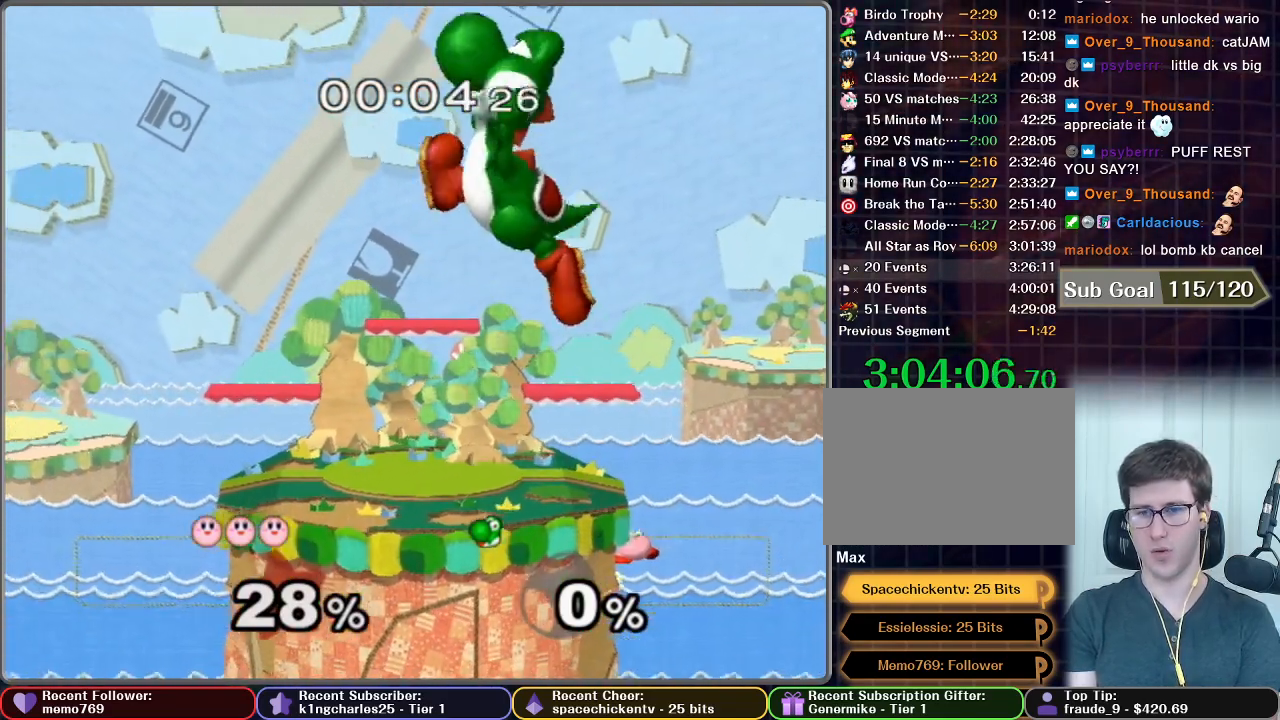
{"buttons": [], "left_stick": "up", "right_stick": "center"}
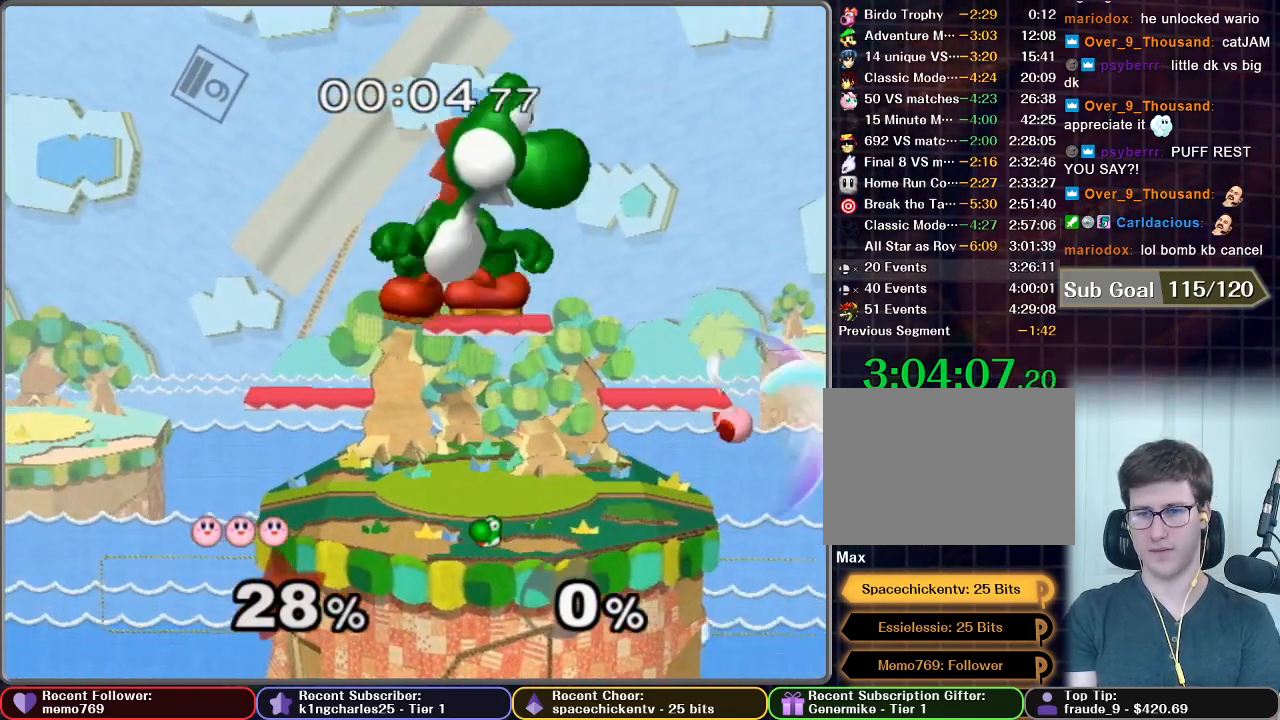
{"buttons": ["X"], "left_stick": "center", "right_stick": "center"}
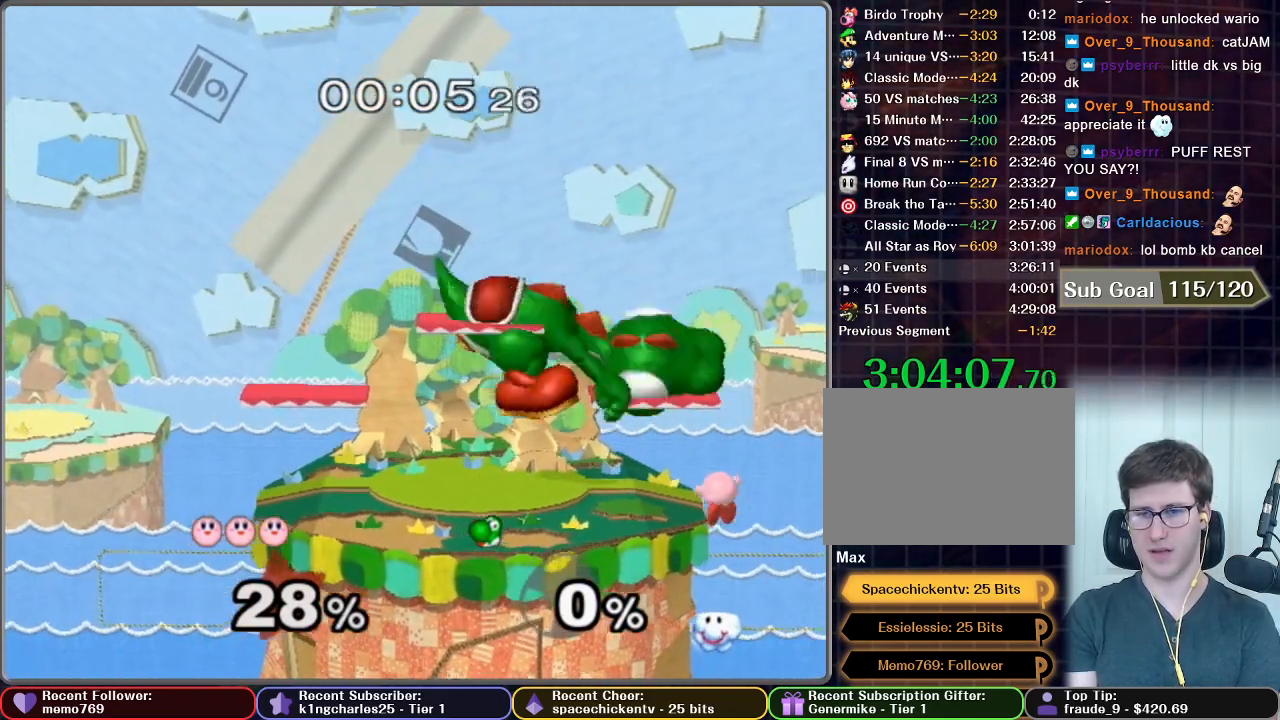
{"buttons": [], "left_stick": "right", "right_stick": "center", "events": [[83, "left_stick", "right"], [133, "X", "up"]]}
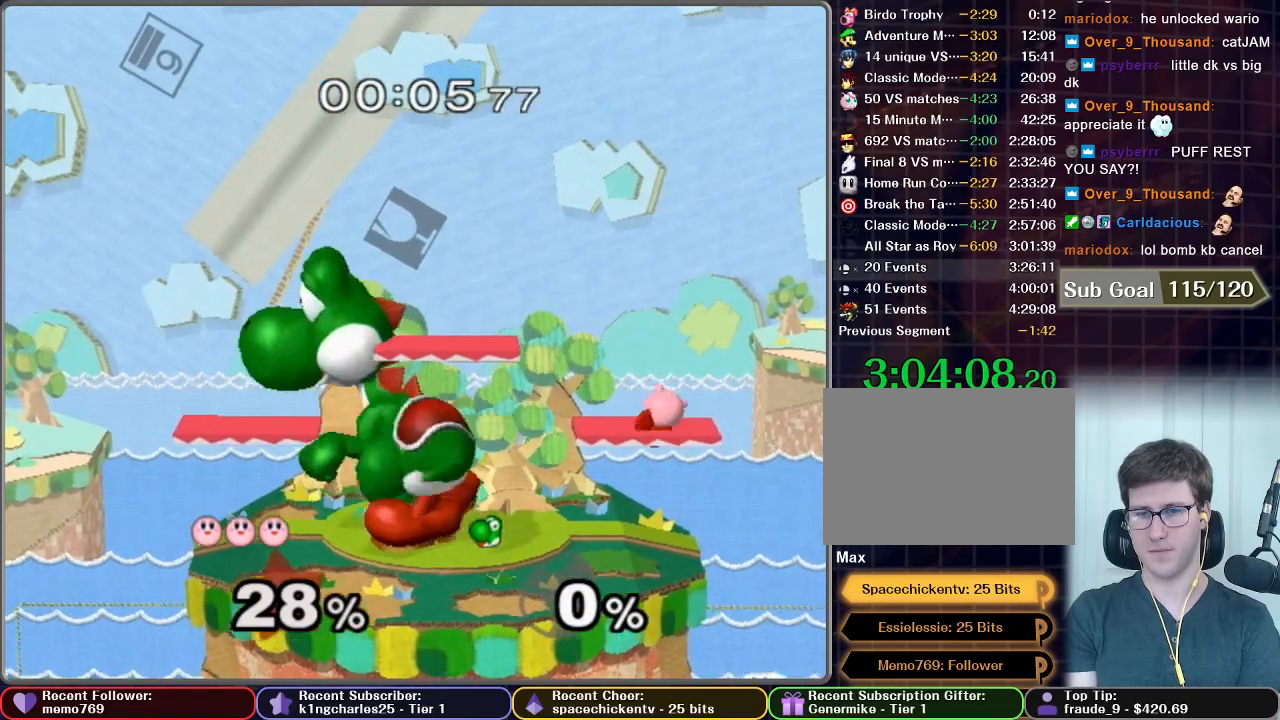
{"buttons": ["X"], "left_stick": "right", "right_stick": "center", "events": [[34, "X", "down"], [217, "X", "up"], [401, "X", "down"]]}
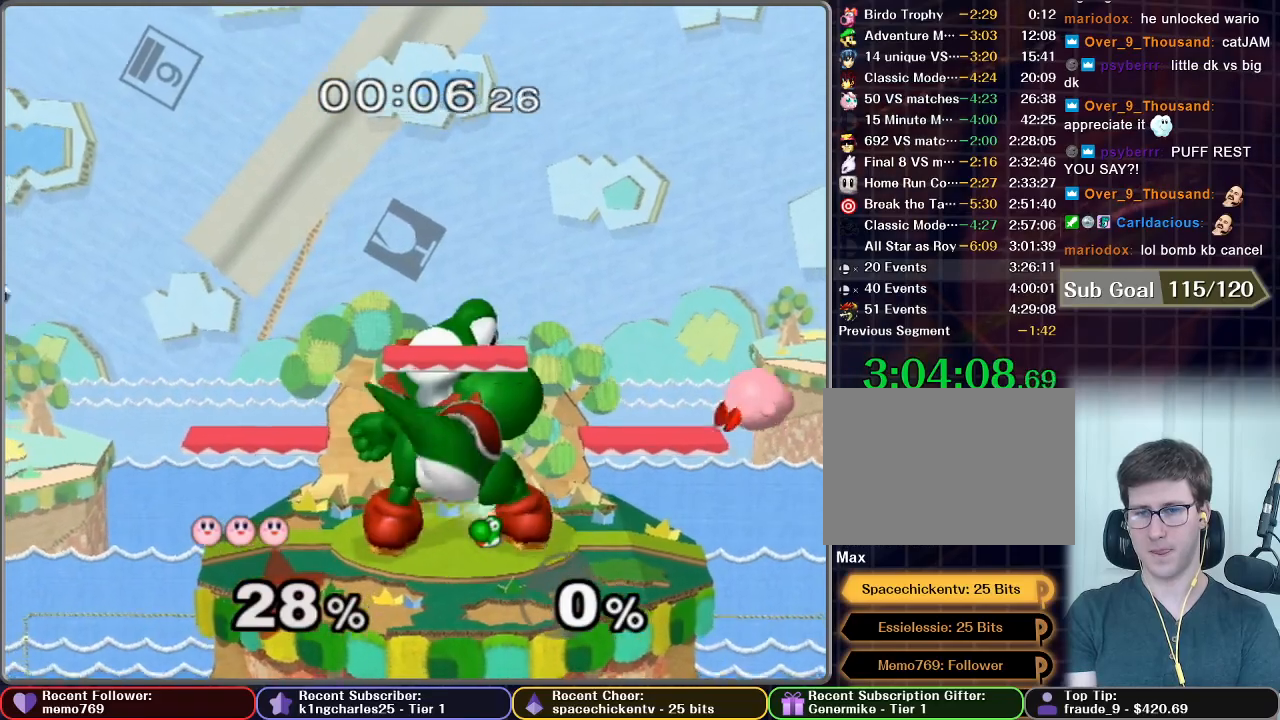
{"buttons": ["X"], "left_stick": "left", "right_stick": "center", "events": [[66, "X", "up"], [83, "left_stick", "center"], [450, "left_stick", "left"], [483, "X", "down"]]}
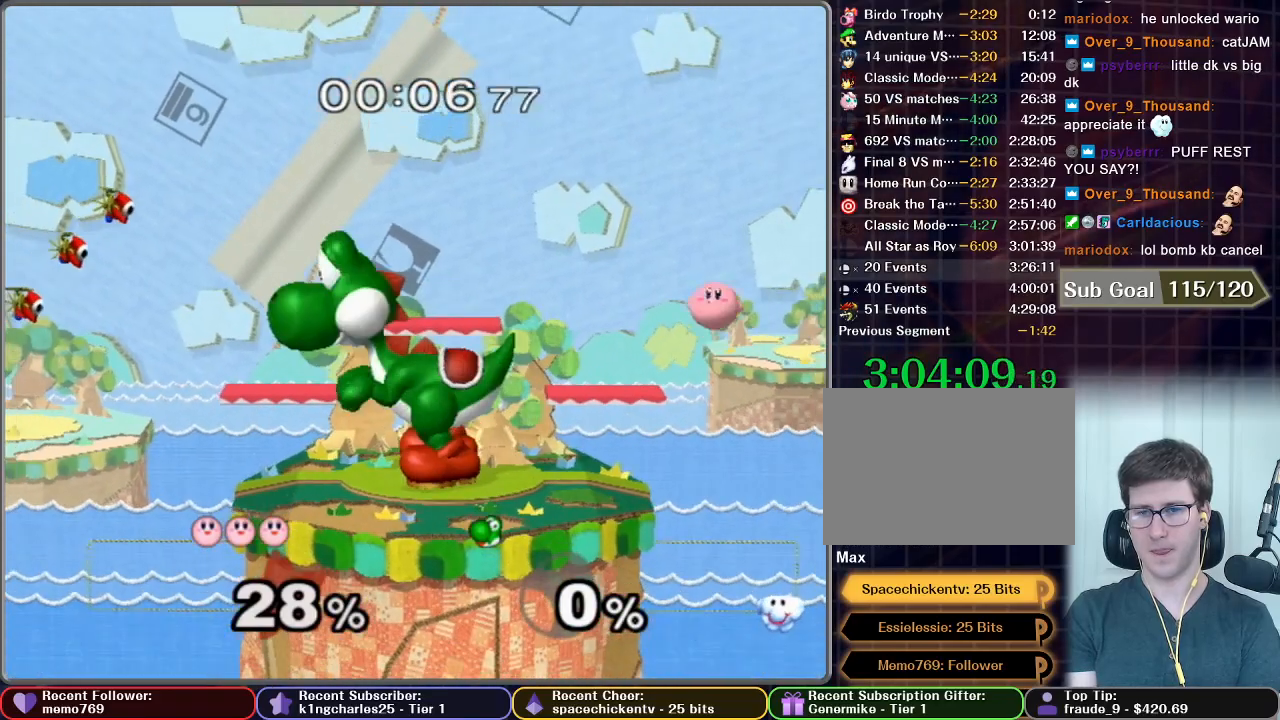
{"buttons": [], "left_stick": "center", "right_stick": "center", "events": [[50, "X", "up"], [67, "left_stick", "center"], [117, "left_stick", "right"], [434, "X", "down"], [434, "left_stick", "center"], [501, "X", "up"]]}
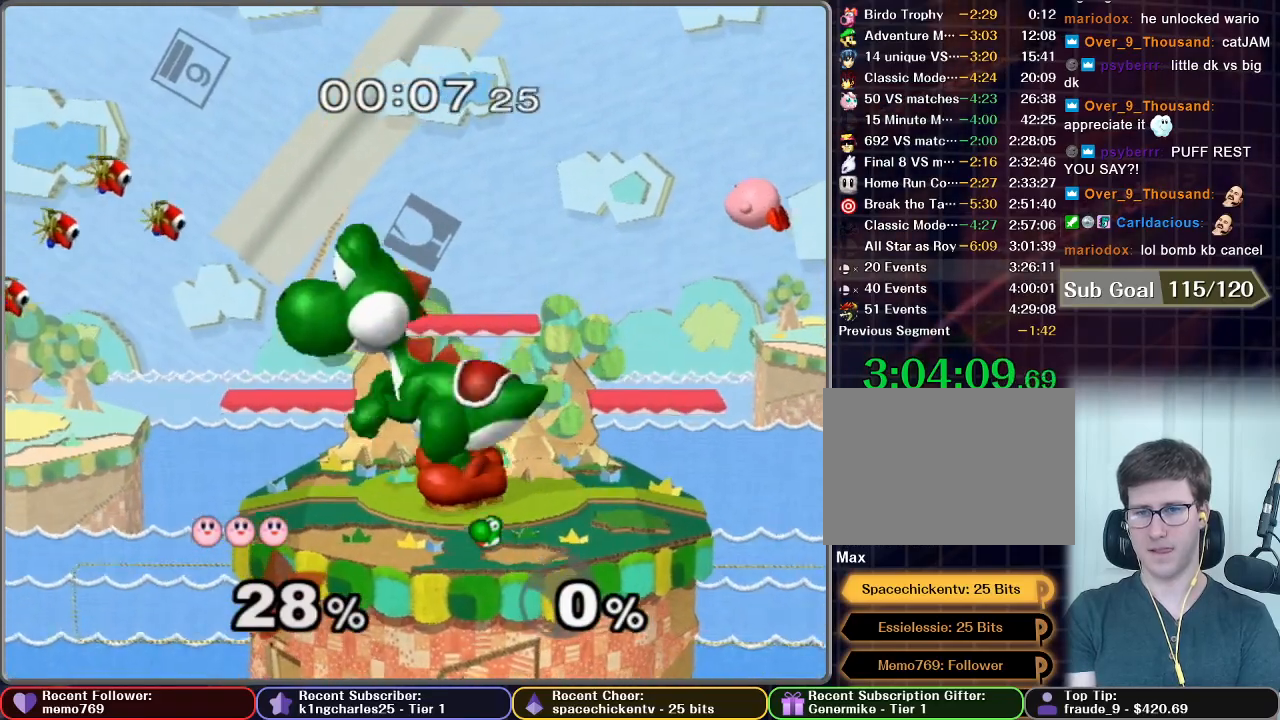
{"buttons": [], "left_stick": "center", "right_stick": "center", "events": []}
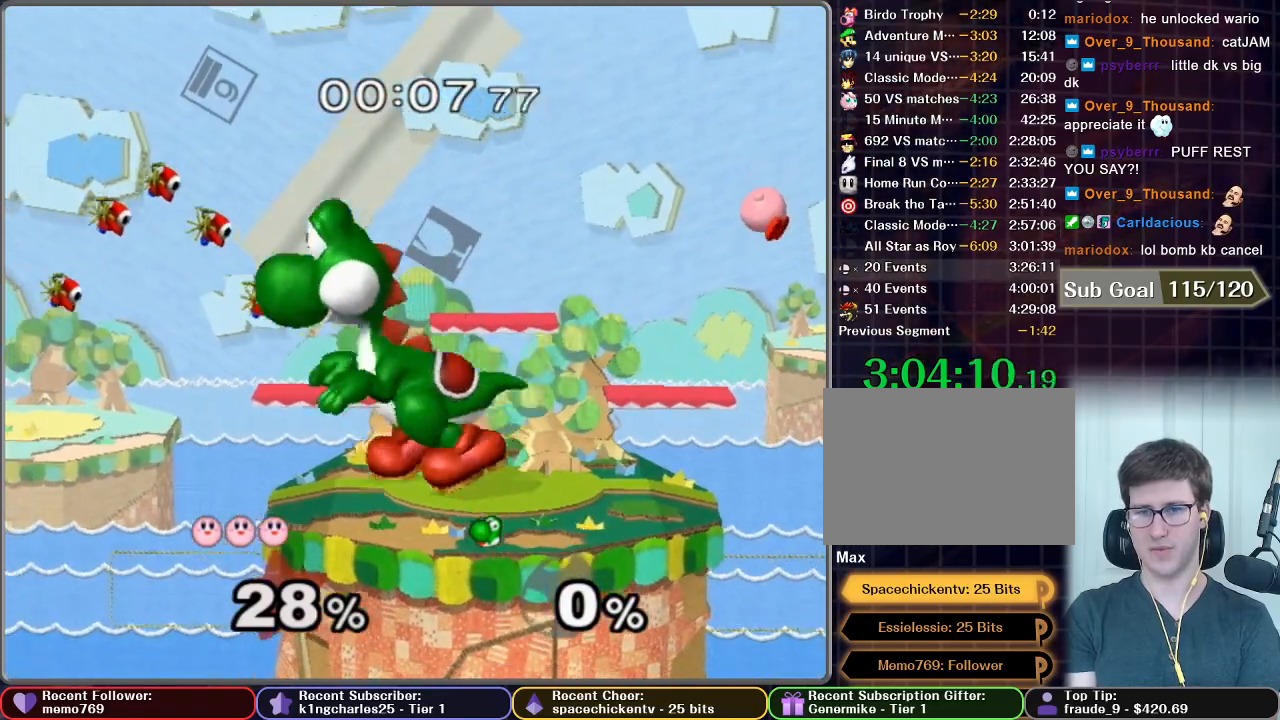
{"buttons": [], "left_stick": "center", "right_stick": "center", "events": [[84, "X", "down"], [167, "X", "up"]]}
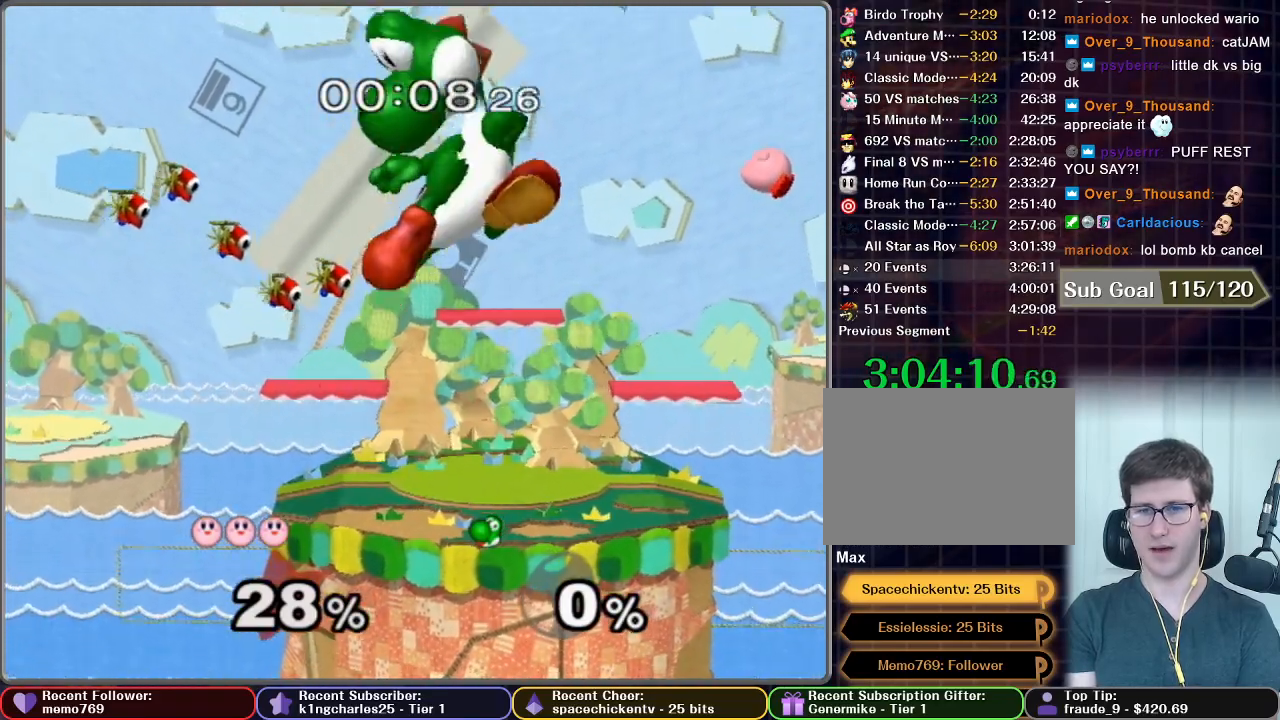
{"buttons": ["B"], "left_stick": "center", "right_stick": "center", "events": [[133, "X", "down"], [250, "X", "up"], [367, "B", "down"]]}
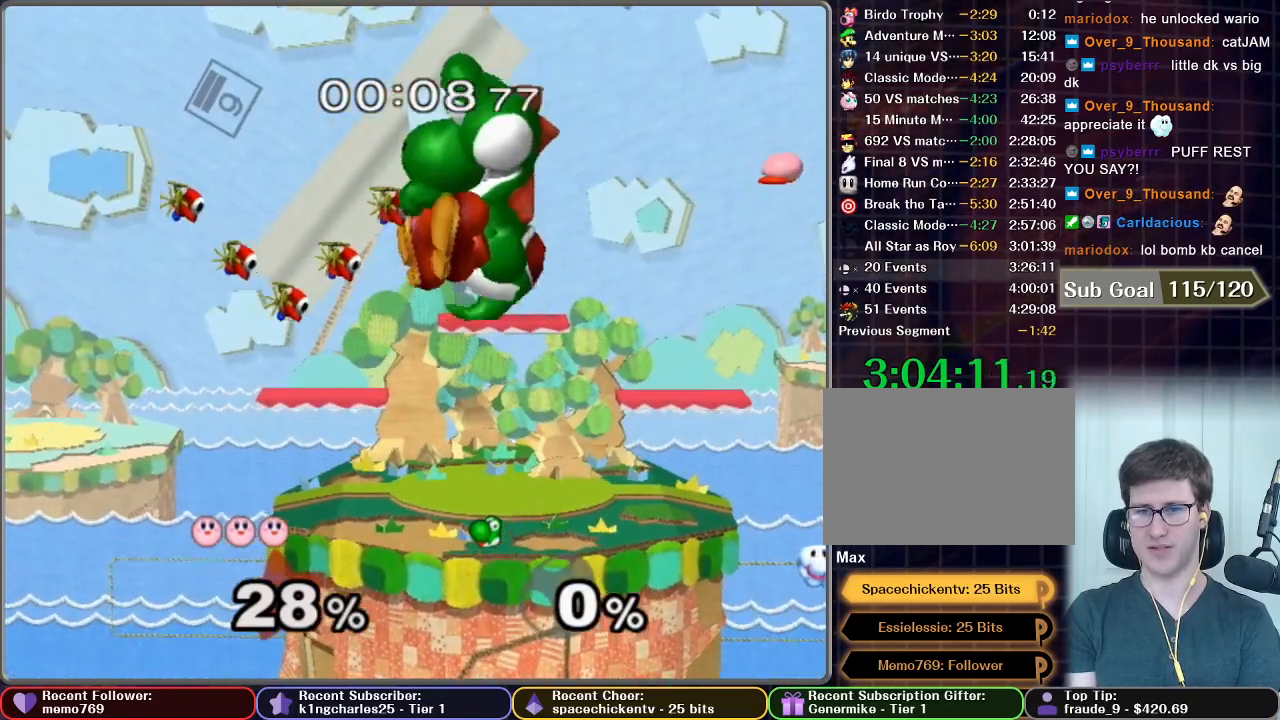
{"buttons": ["B"], "left_stick": "center", "right_stick": "center", "events": []}
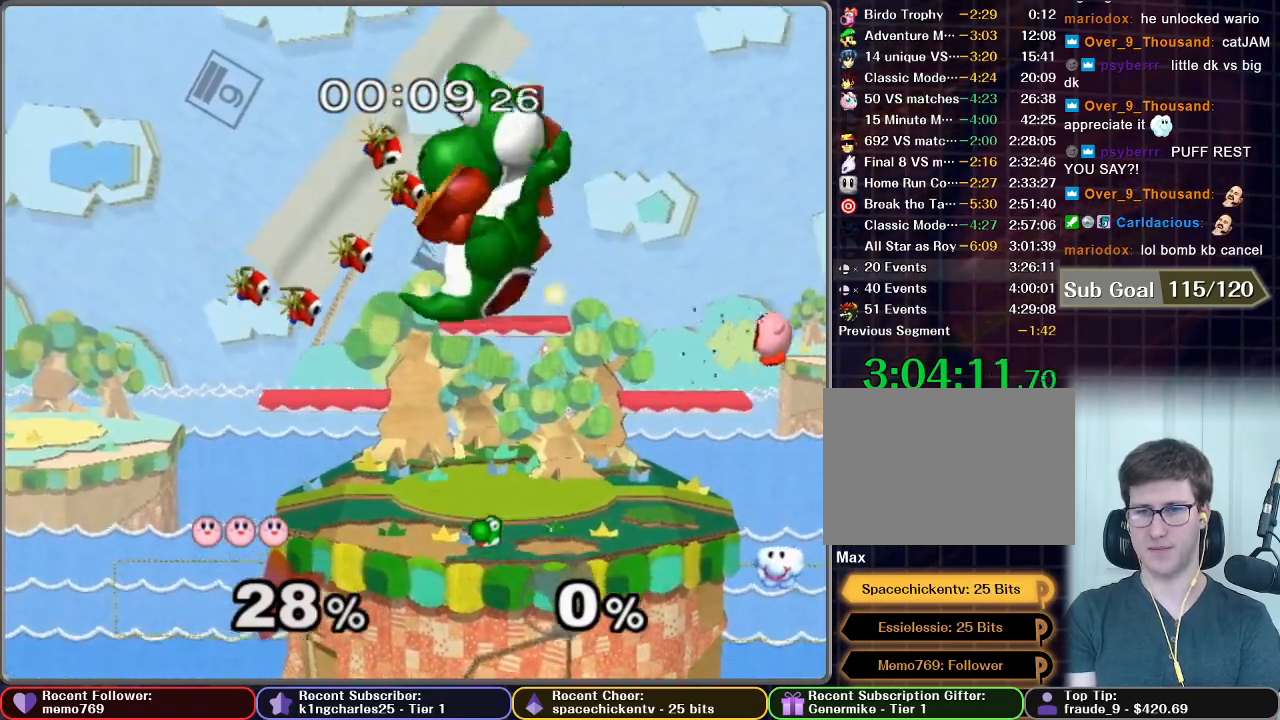
{"buttons": [], "left_stick": "left", "right_stick": "center", "events": [[166, "B", "up"], [300, "left_stick", "left"]]}
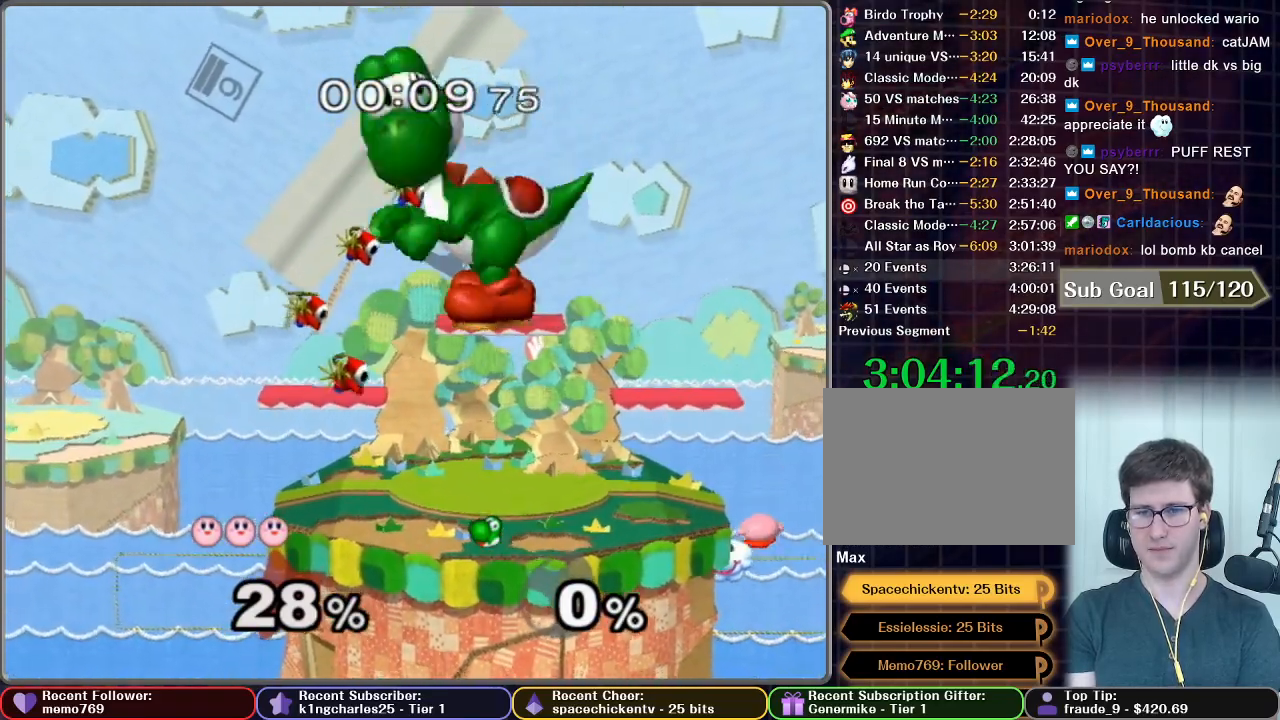
{"buttons": ["B"], "left_stick": "up-left", "right_stick": "center", "events": [[167, "left_stick", "center"], [250, "left_stick", "up"], [300, "B", "down"], [467, "left_stick", "up-left"]]}
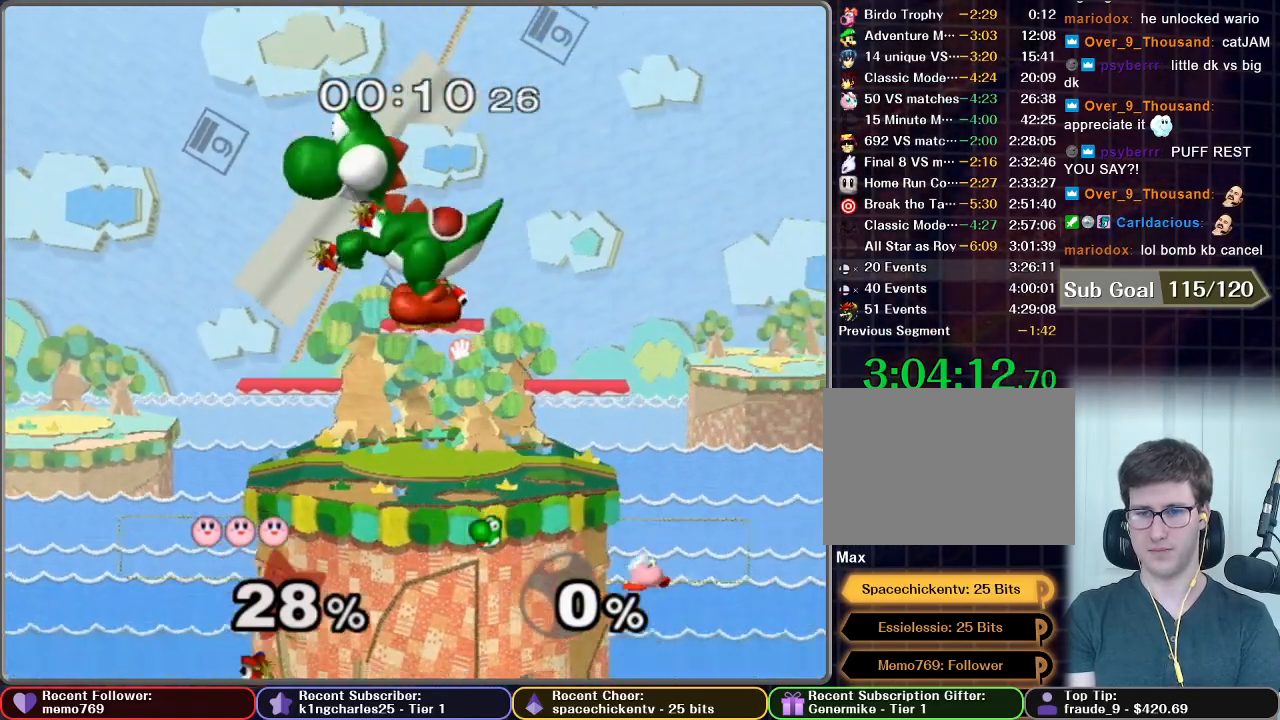
{"buttons": [], "left_stick": "up", "right_stick": "center", "events": [[50, "B", "up"], [317, "left_stick", "up"]]}
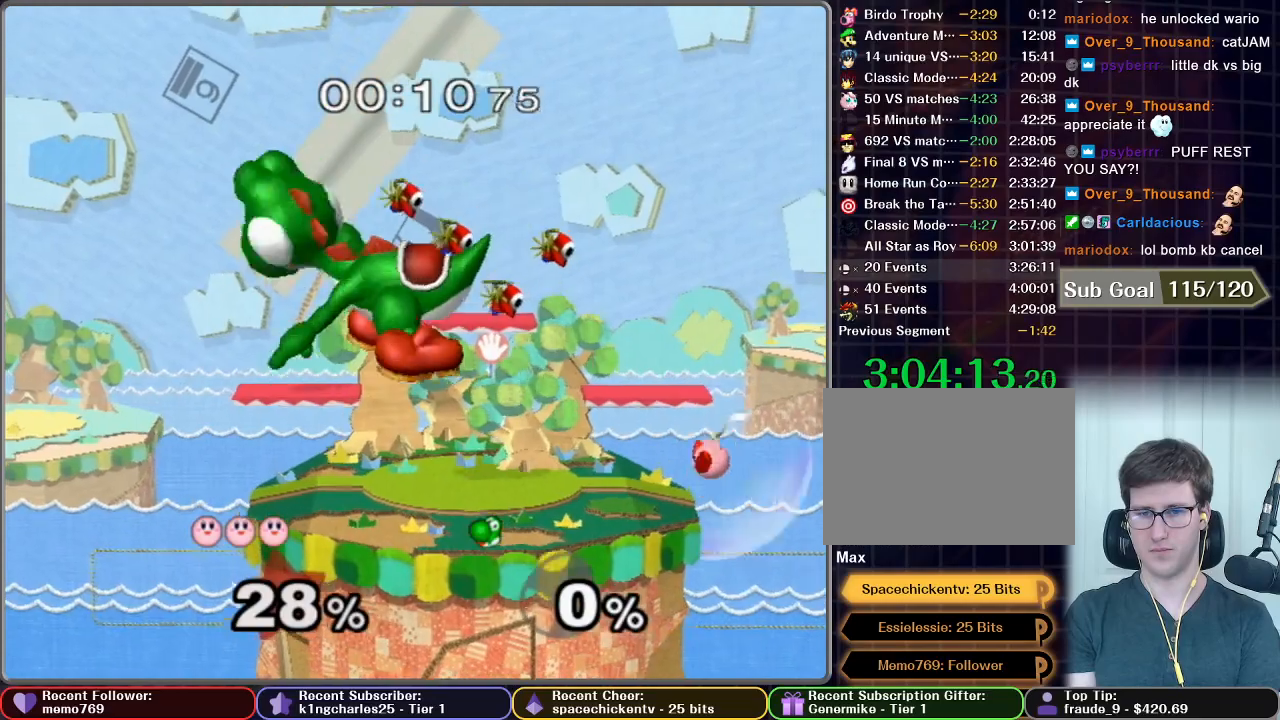
{"buttons": ["X"], "left_stick": "center", "right_stick": "center", "events": [[217, "left_stick", "center"], [367, "left_stick", "down"], [401, "X", "down"], [501, "left_stick", "center"]]}
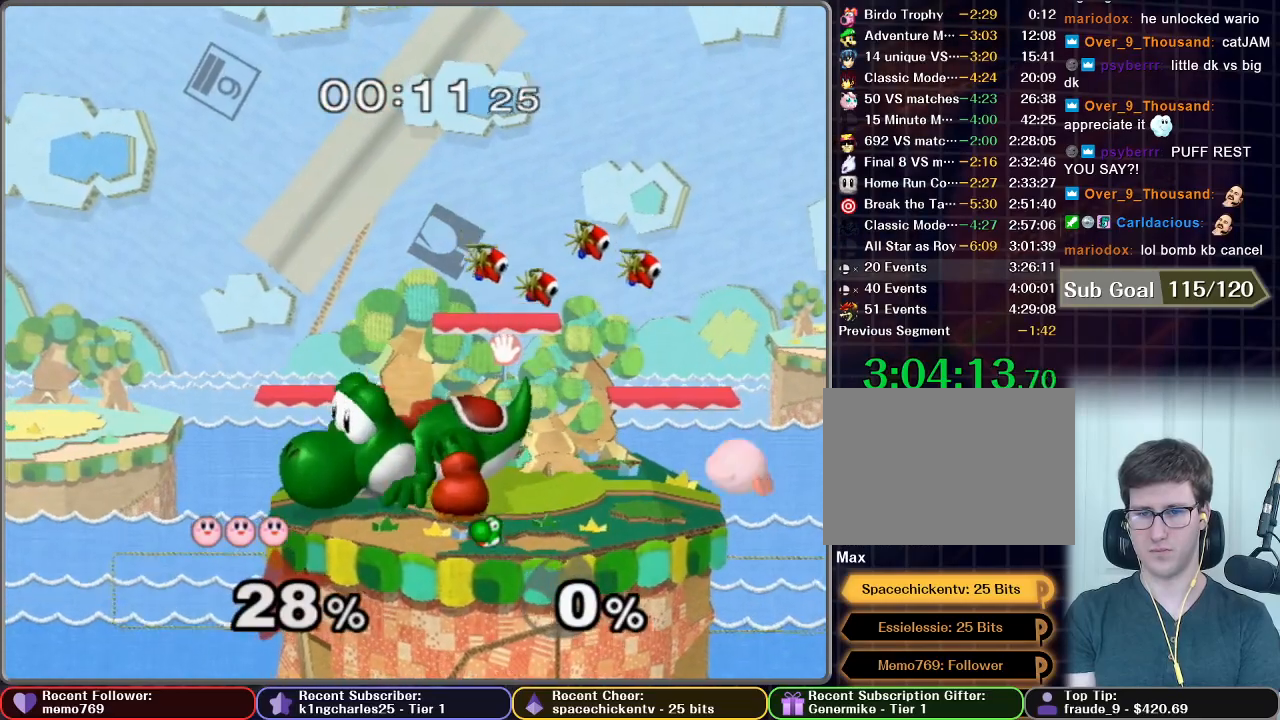
{"buttons": [], "left_stick": "center", "right_stick": "center", "events": [[33, "X", "up"], [367, "X", "down"], [467, "X", "up"]]}
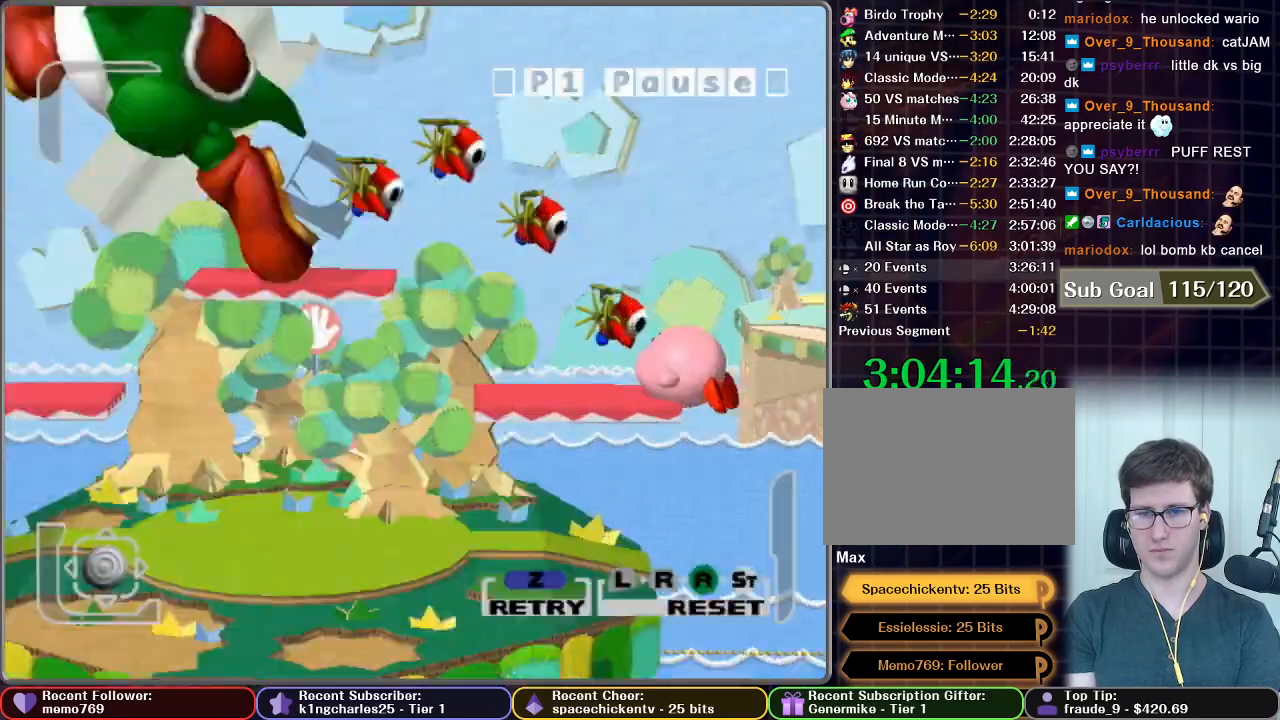
{"buttons": ["Z"], "left_stick": "center", "right_stick": "center", "events": [[17, "START", "down"], [150, "START", "up"], [167, "Z", "down"], [234, "Z", "up"], [451, "Z", "down"]]}
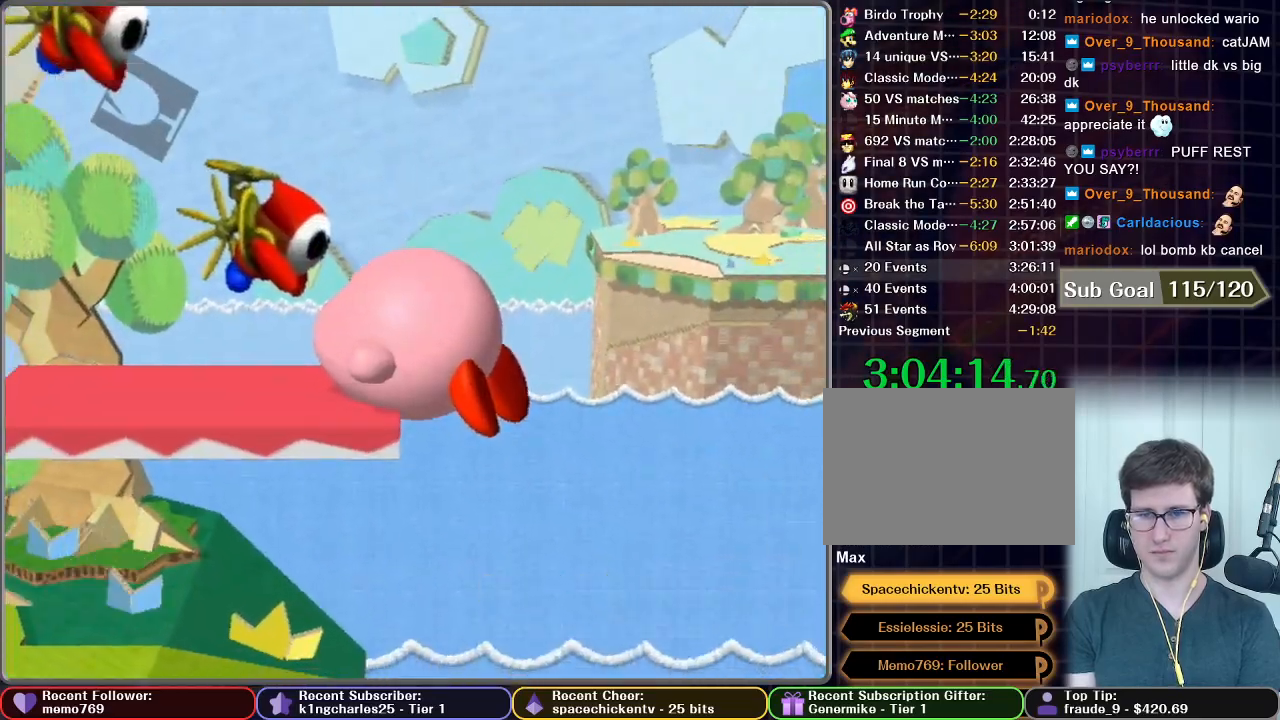
{"buttons": [], "left_stick": "center", "right_stick": "center", "events": [[50, "Z", "up"]]}
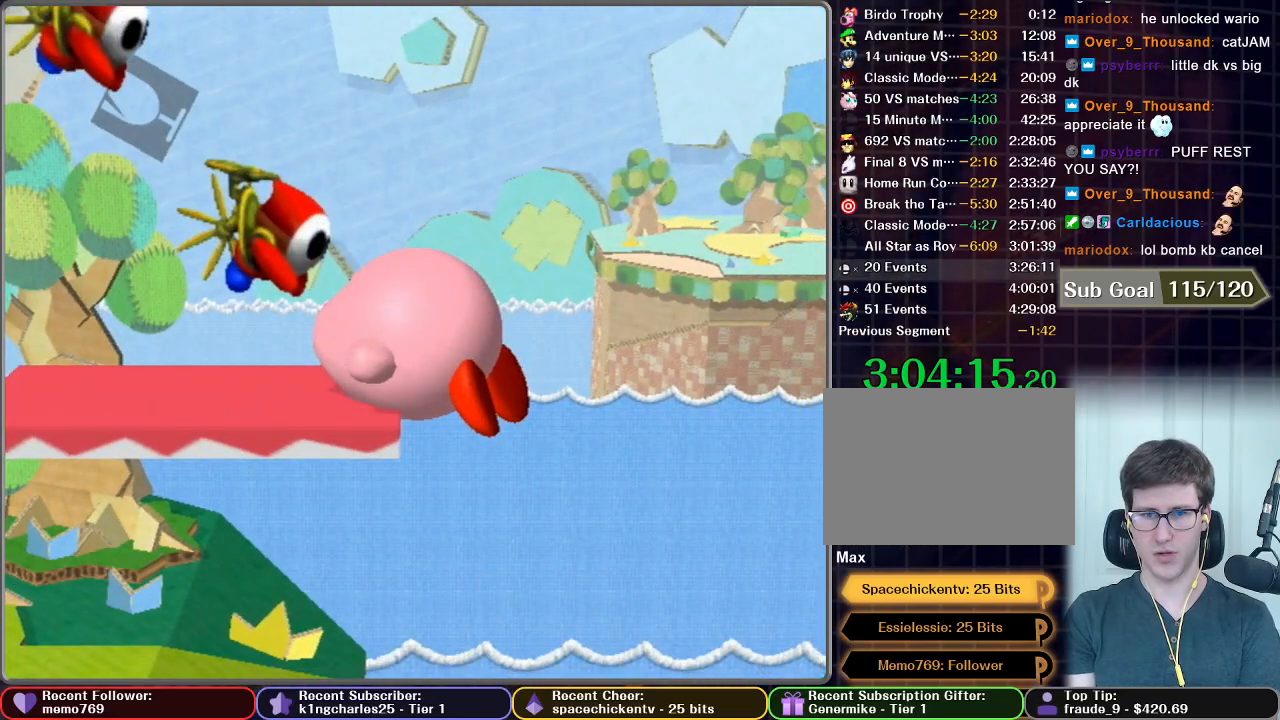
{"buttons": [], "left_stick": "right", "right_stick": "center", "events": [[50, "left_stick", "right"]]}
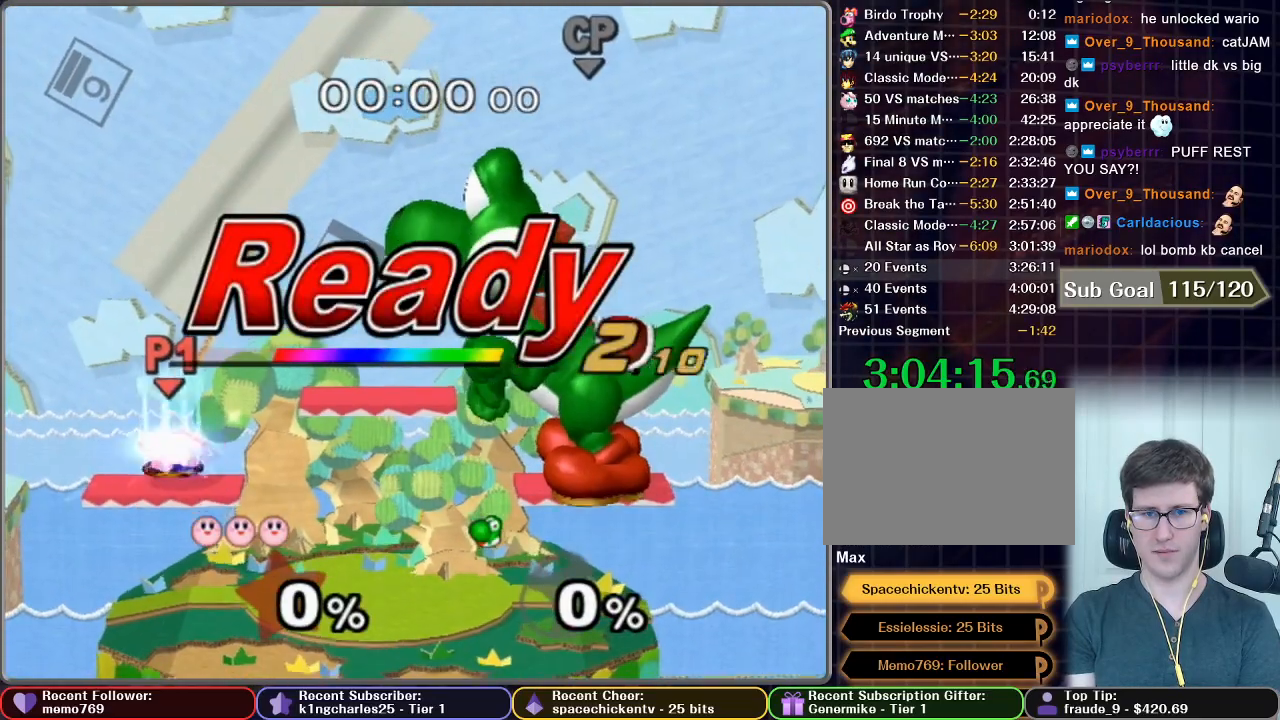
{"buttons": [], "left_stick": "right", "right_stick": "center", "events": []}
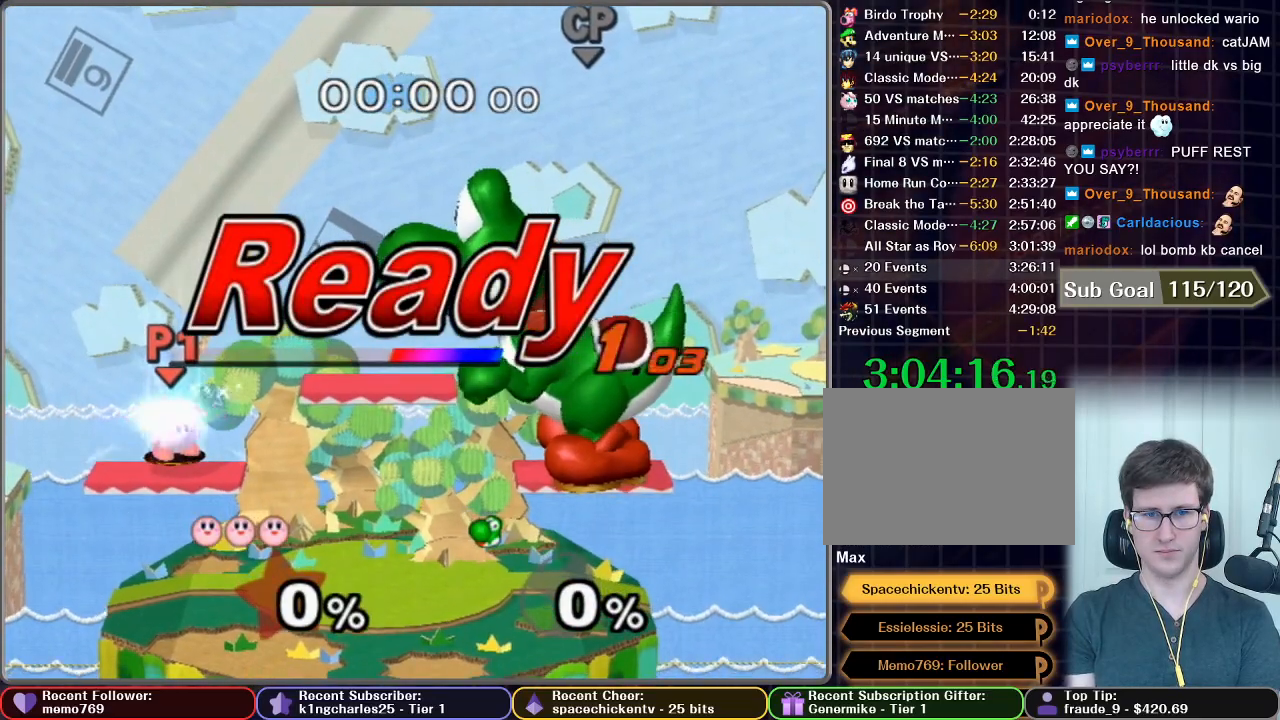
{"buttons": [], "left_stick": "right", "right_stick": "center", "events": []}
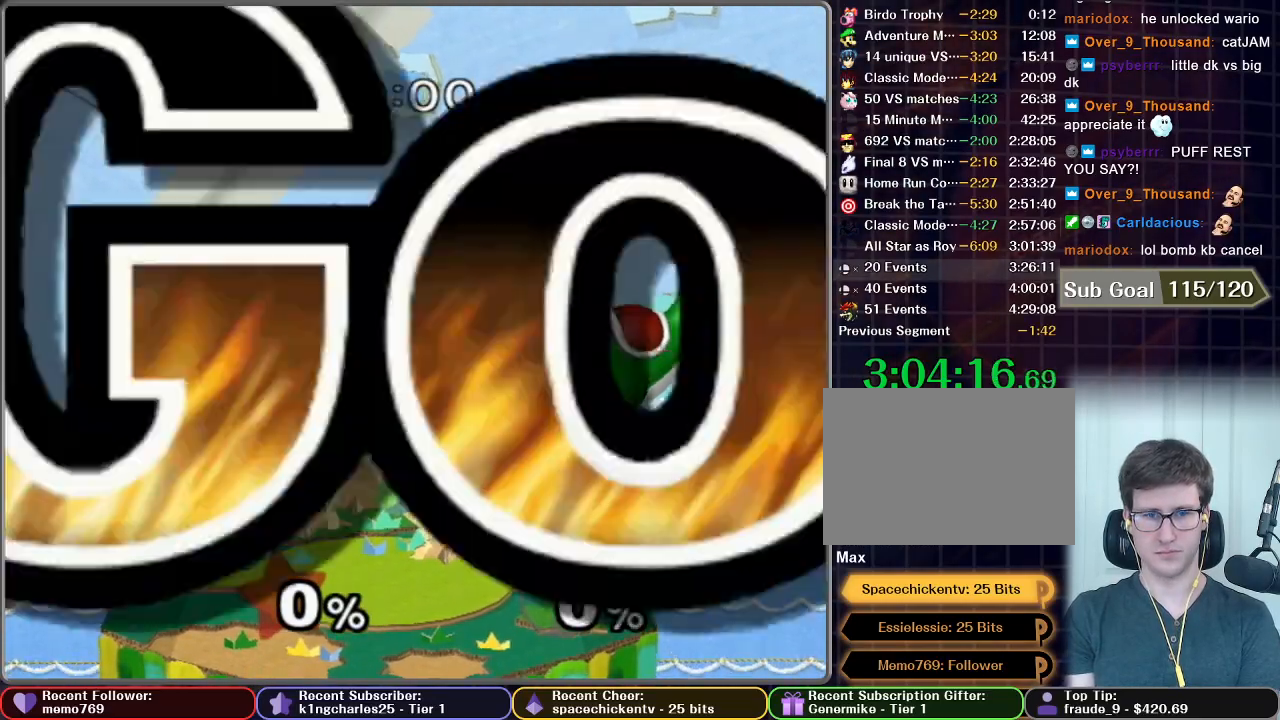
{"buttons": ["X"], "left_stick": "right", "right_stick": "center", "events": [[50, "X", "down"], [250, "X", "up"], [300, "X", "down"]]}